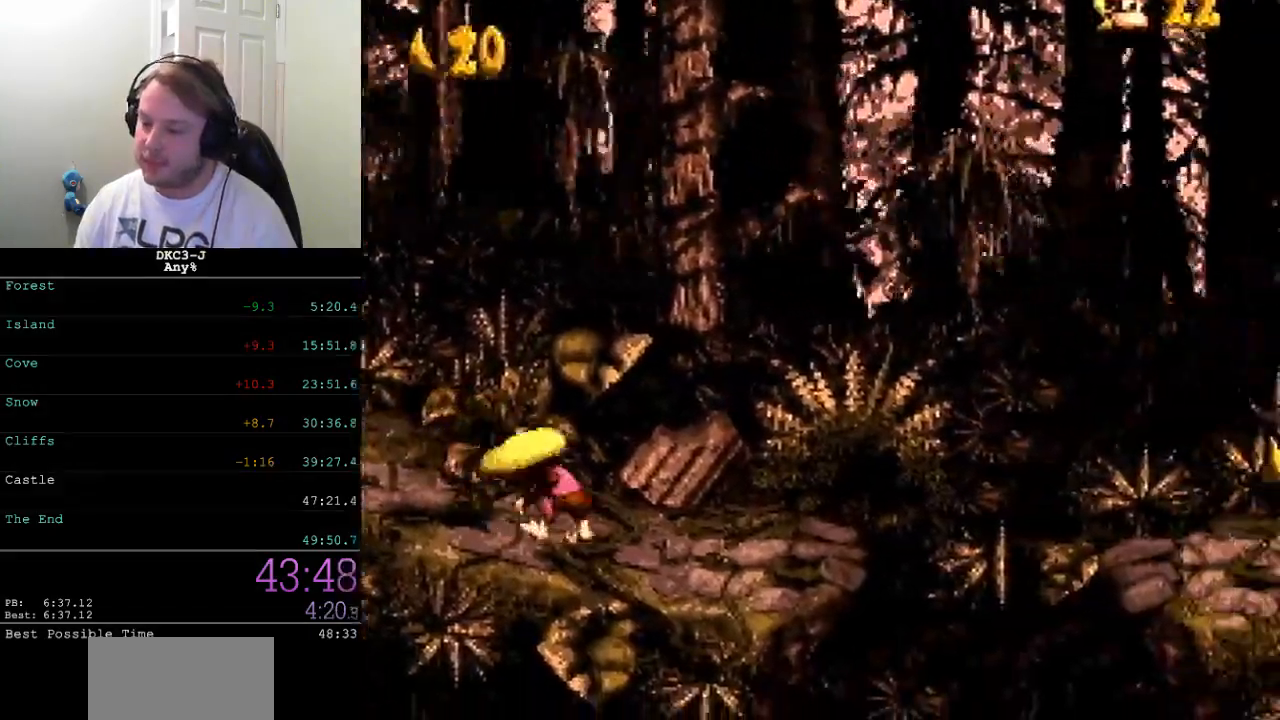
Gameplay with a controller (Nintendo layout); each line is a JSON object with the inputs held at the frame after it. "events" lists button and stick changes between this image and that frame as [ms after this image, input, new state], when the widget could be followed in between. Not read: L3 R3.
{"buttons": ["Y", "DPAD_RIGHT"], "events": [[67, "B", "down"], [167, "B", "up"]]}
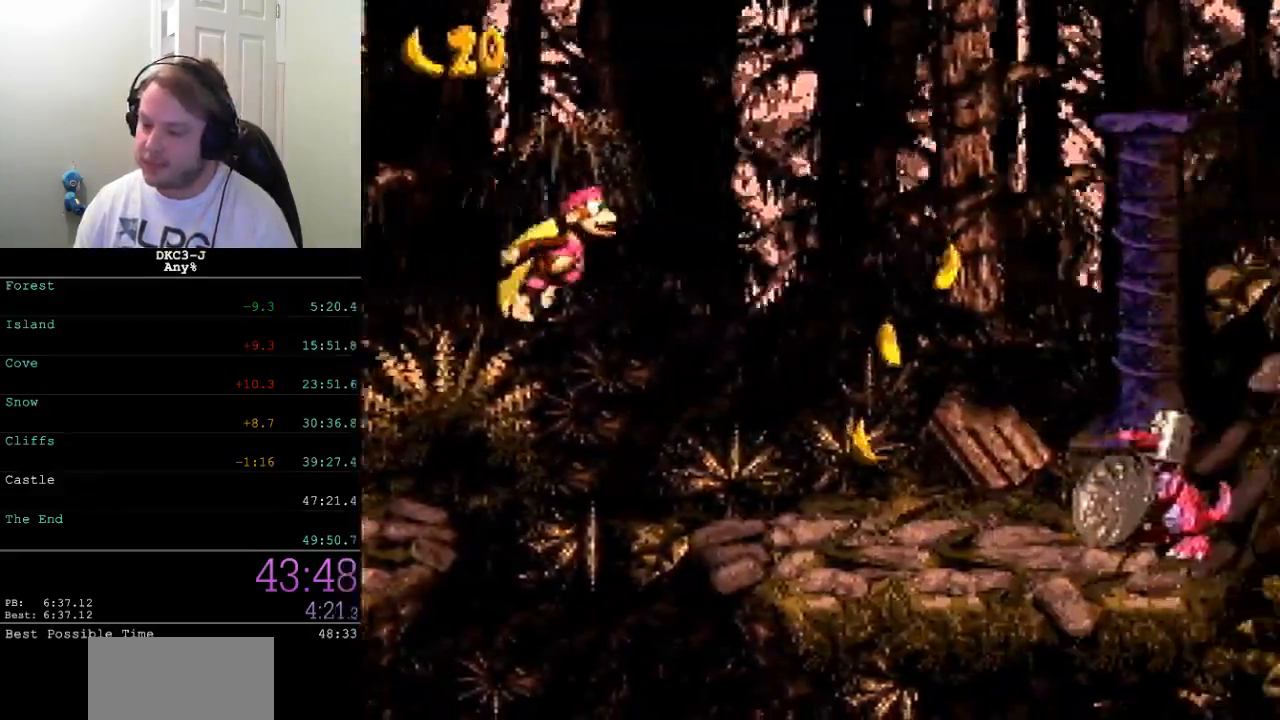
{"buttons": ["B", "Y", "DPAD_RIGHT"], "events": [[283, "B", "down"]]}
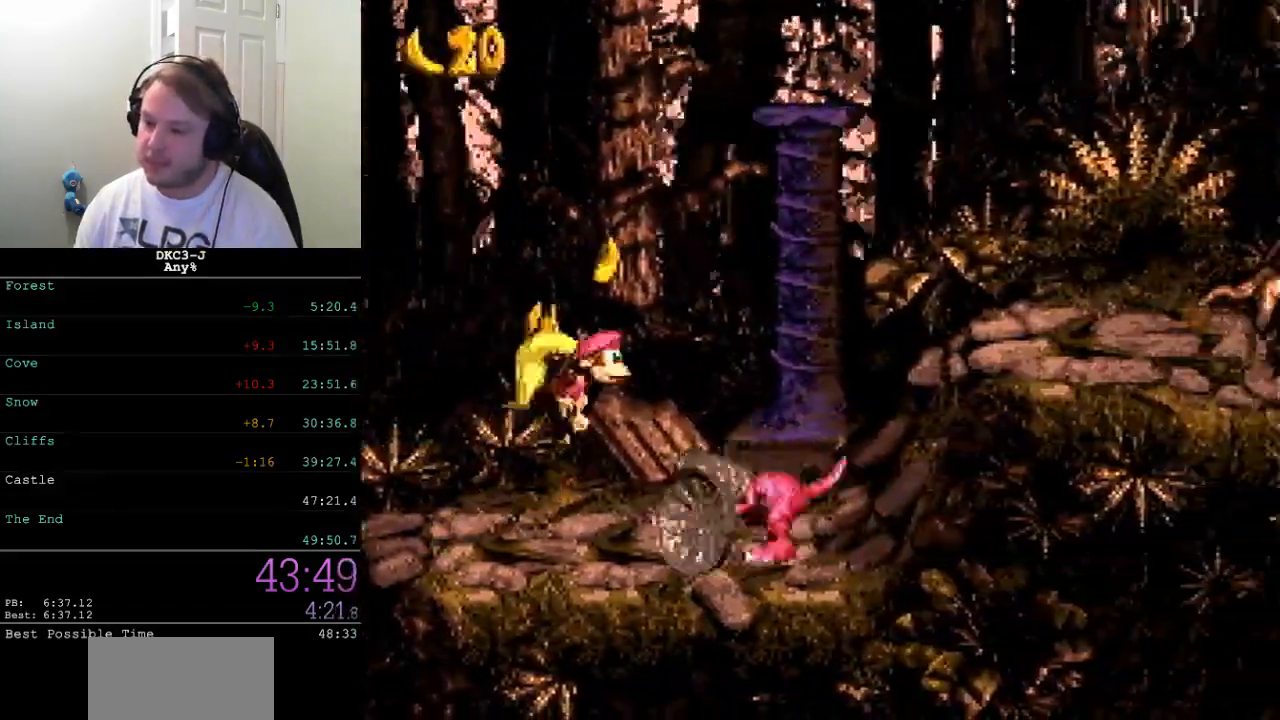
{"buttons": ["Y", "DPAD_RIGHT"], "events": [[100, "B", "up"], [117, "Y", "up"], [167, "Y", "down"]]}
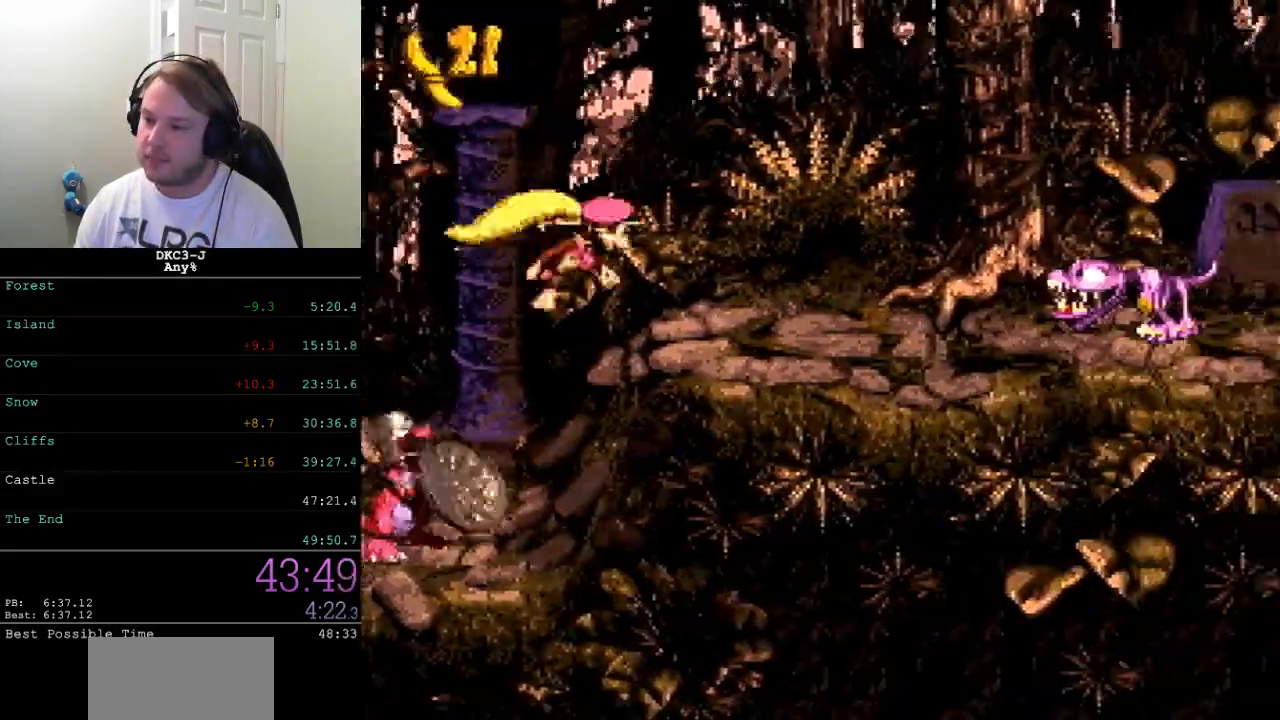
{"buttons": ["Y", "DPAD_RIGHT"], "events": [[150, "B", "down"], [217, "B", "up"]]}
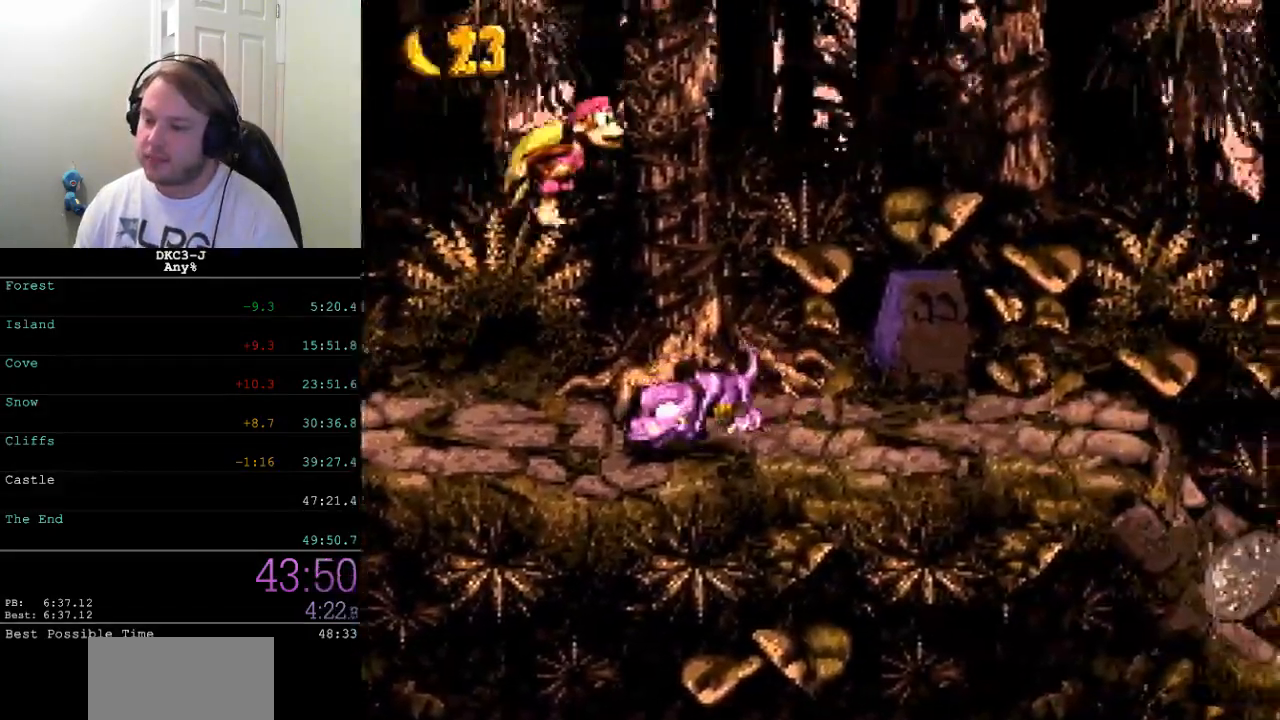
{"buttons": ["Y", "DPAD_RIGHT"], "events": [[300, "Y", "up"], [333, "Y", "down"]]}
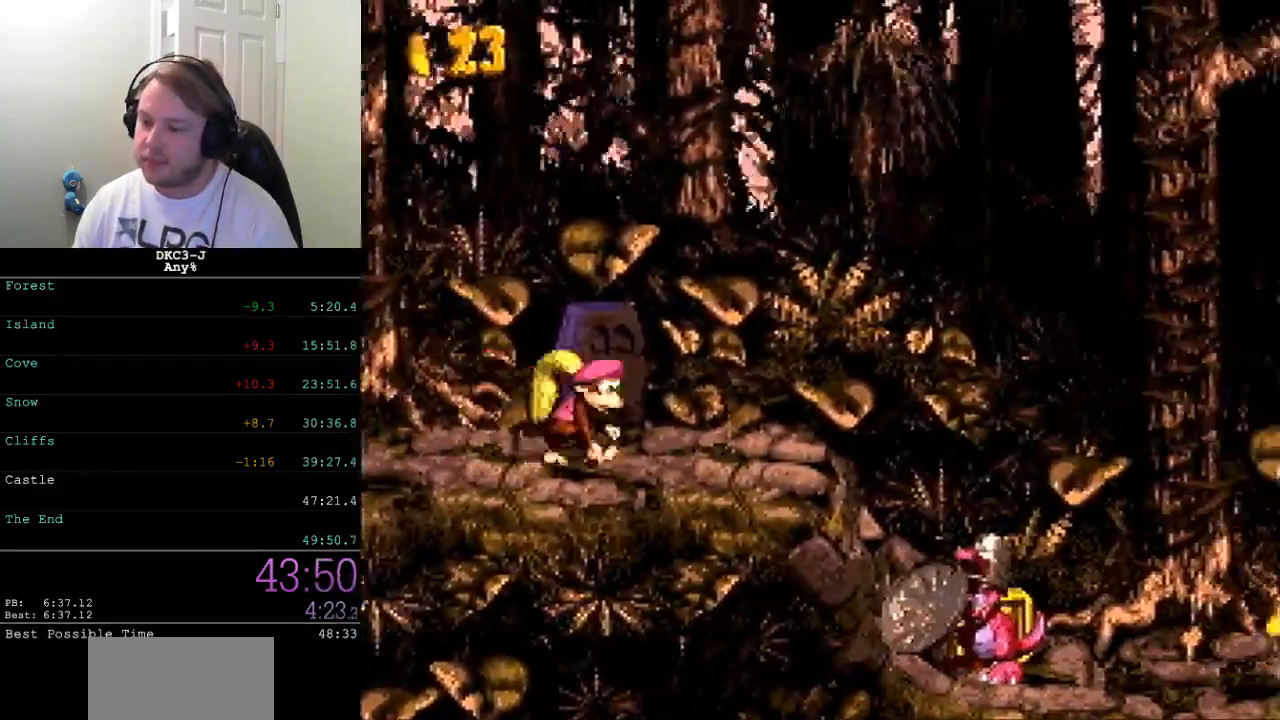
{"buttons": ["B", "Y", "DPAD_RIGHT"], "events": [[217, "B", "down"]]}
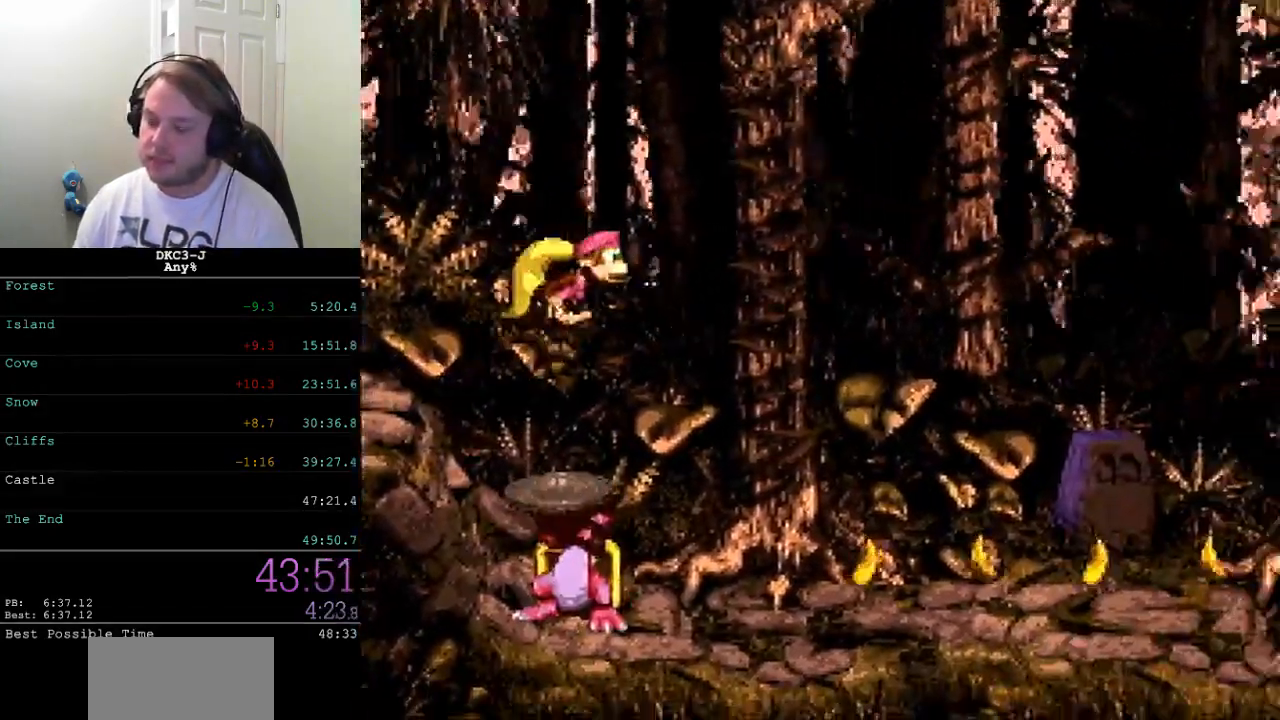
{"buttons": ["Y", "DPAD_RIGHT"], "events": [[133, "B", "up"]]}
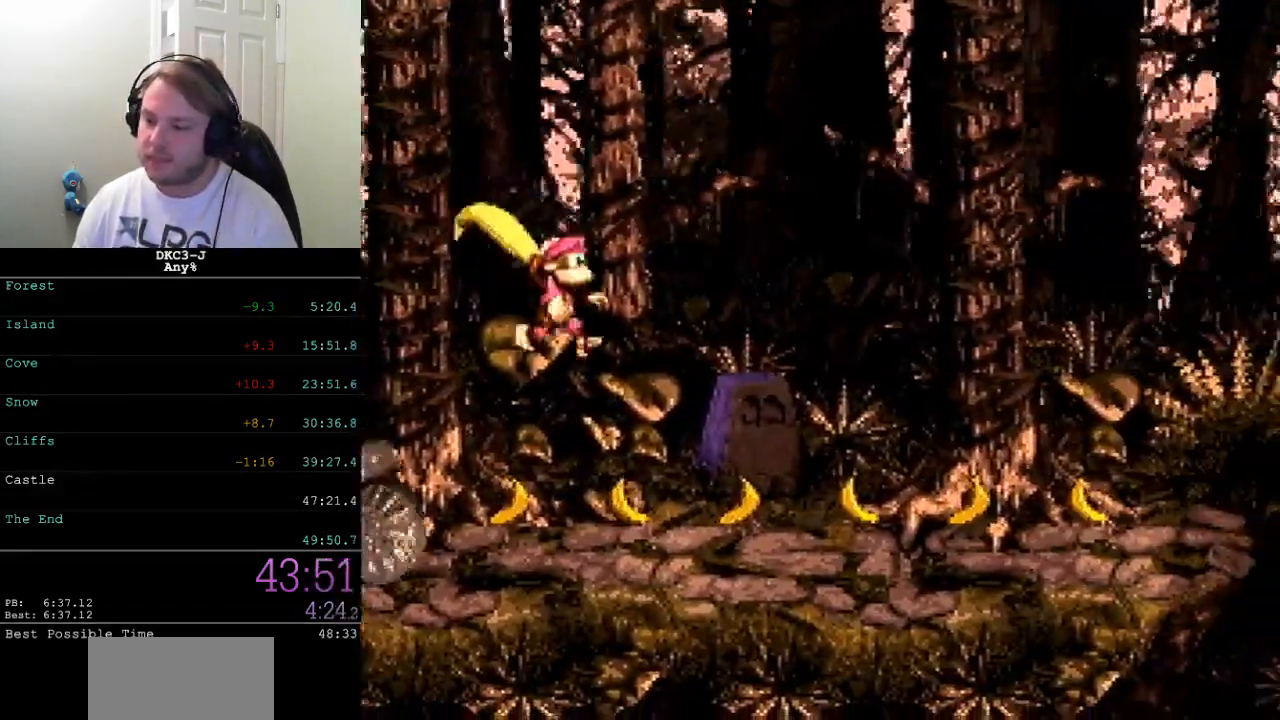
{"buttons": ["Y", "DPAD_RIGHT"], "events": [[167, "Y", "up"], [233, "Y", "down"]]}
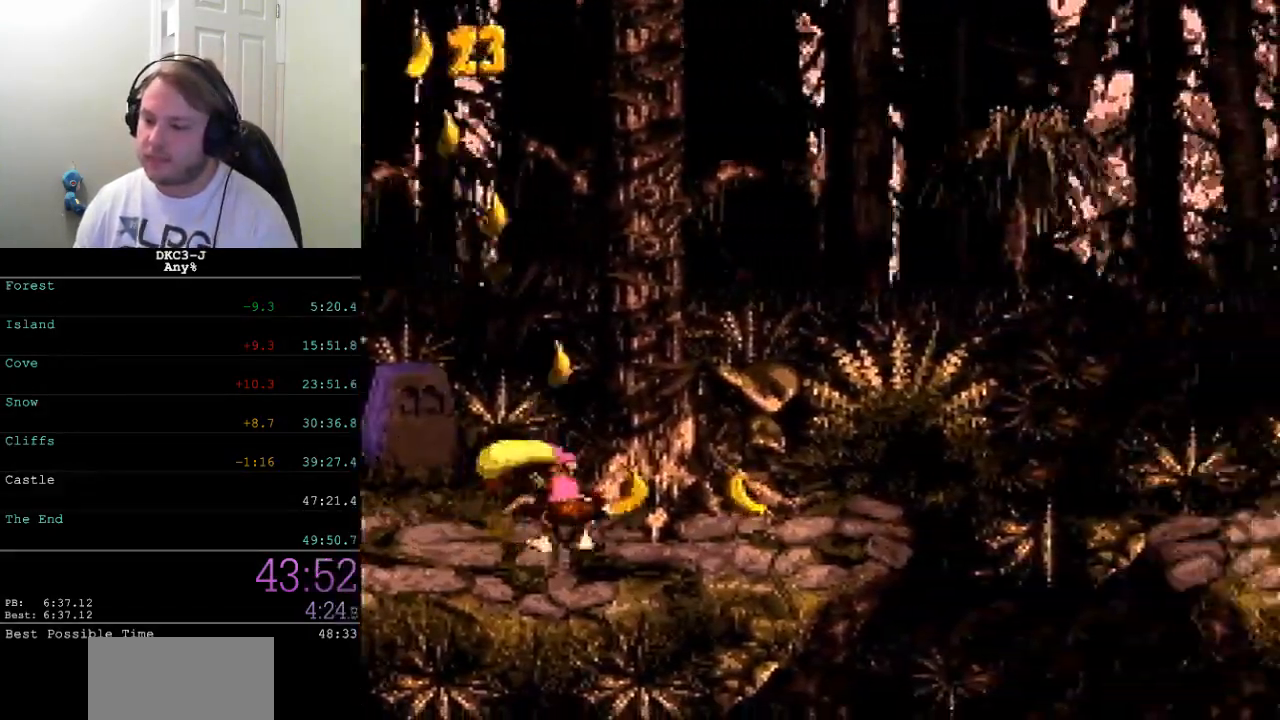
{"buttons": ["Y", "DPAD_RIGHT"], "events": [[100, "B", "down"], [317, "B", "up"]]}
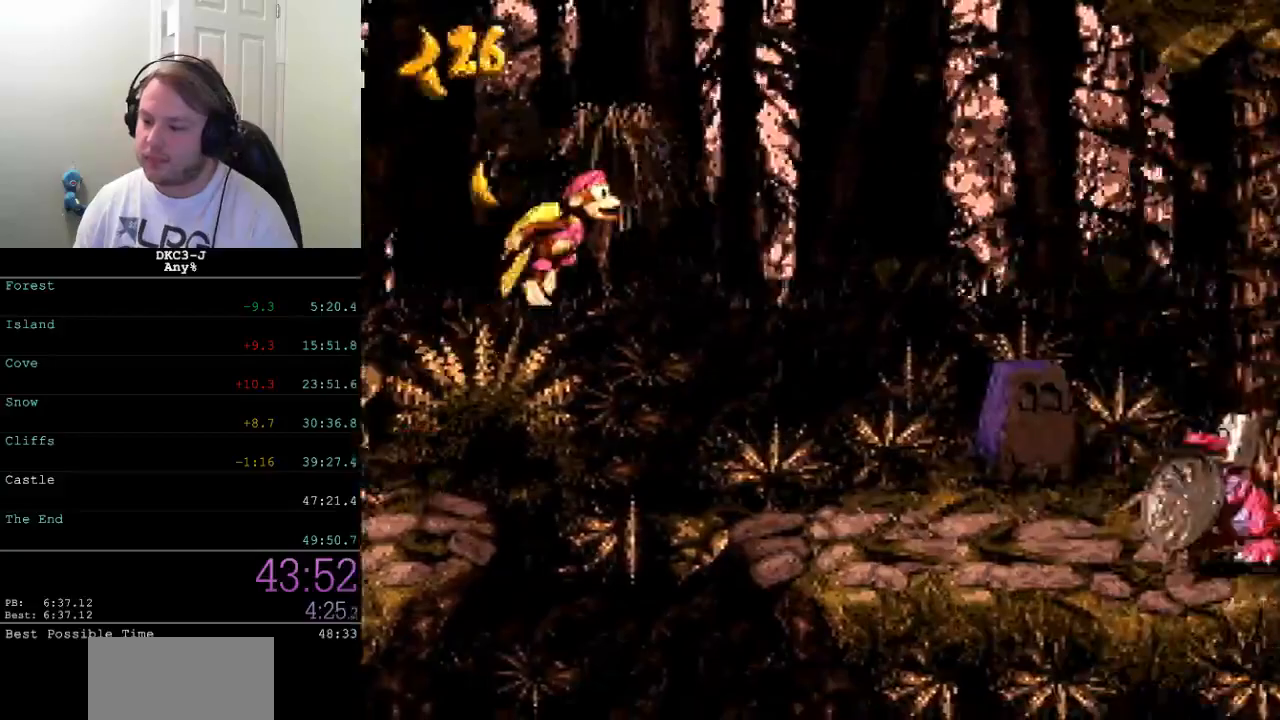
{"buttons": ["Y", "DPAD_RIGHT"], "events": [[350, "B", "down"], [467, "B", "up"]]}
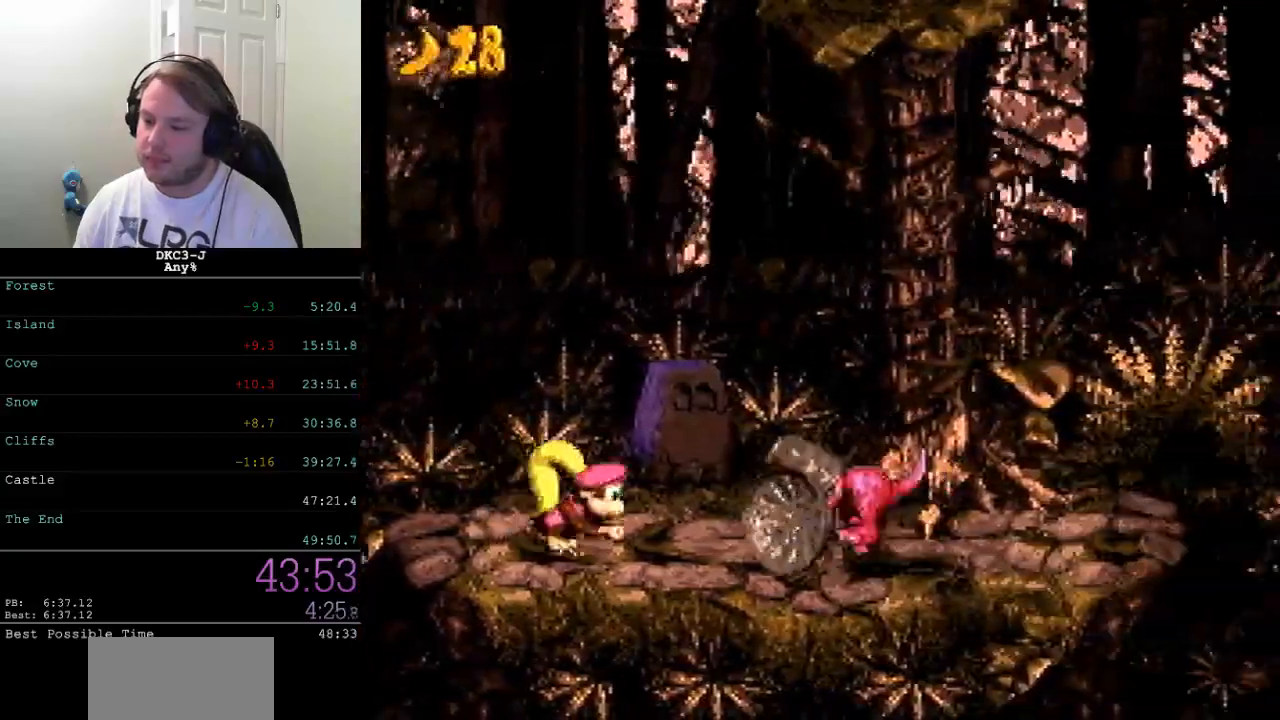
{"buttons": ["Y", "DPAD_RIGHT"], "events": []}
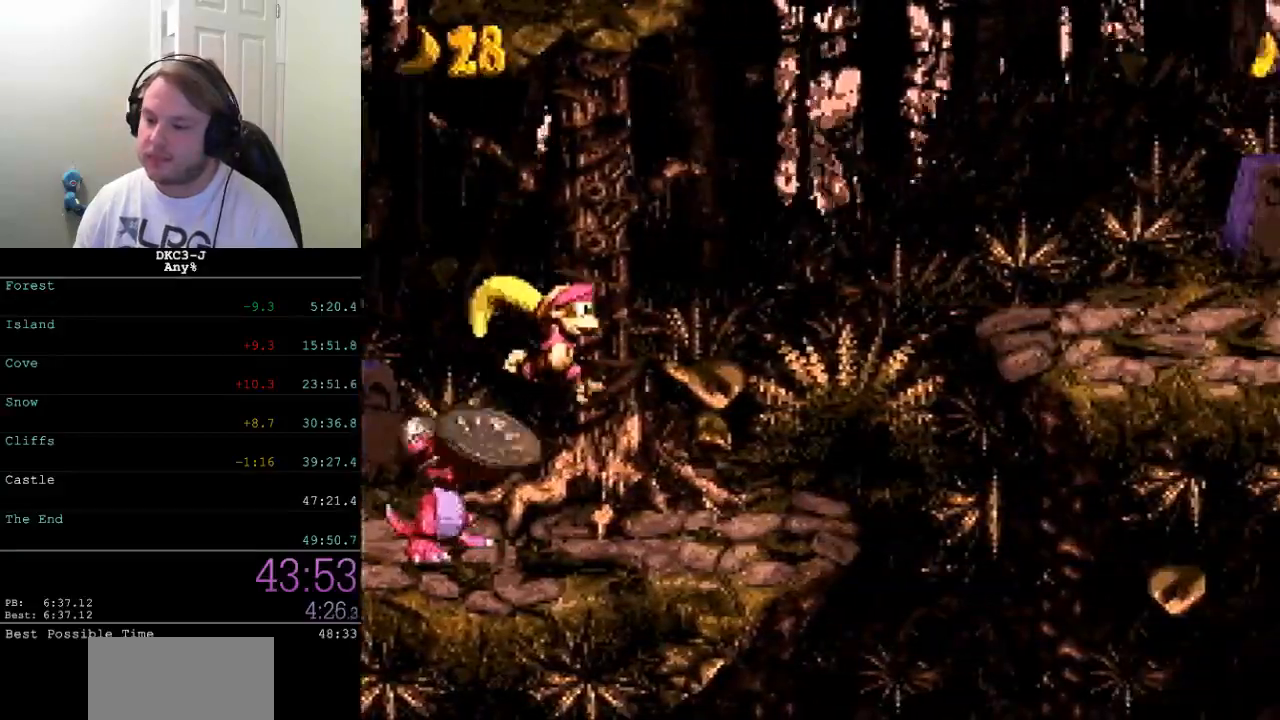
{"buttons": ["Y", "DPAD_RIGHT"], "events": [[67, "B", "down"], [250, "B", "up"]]}
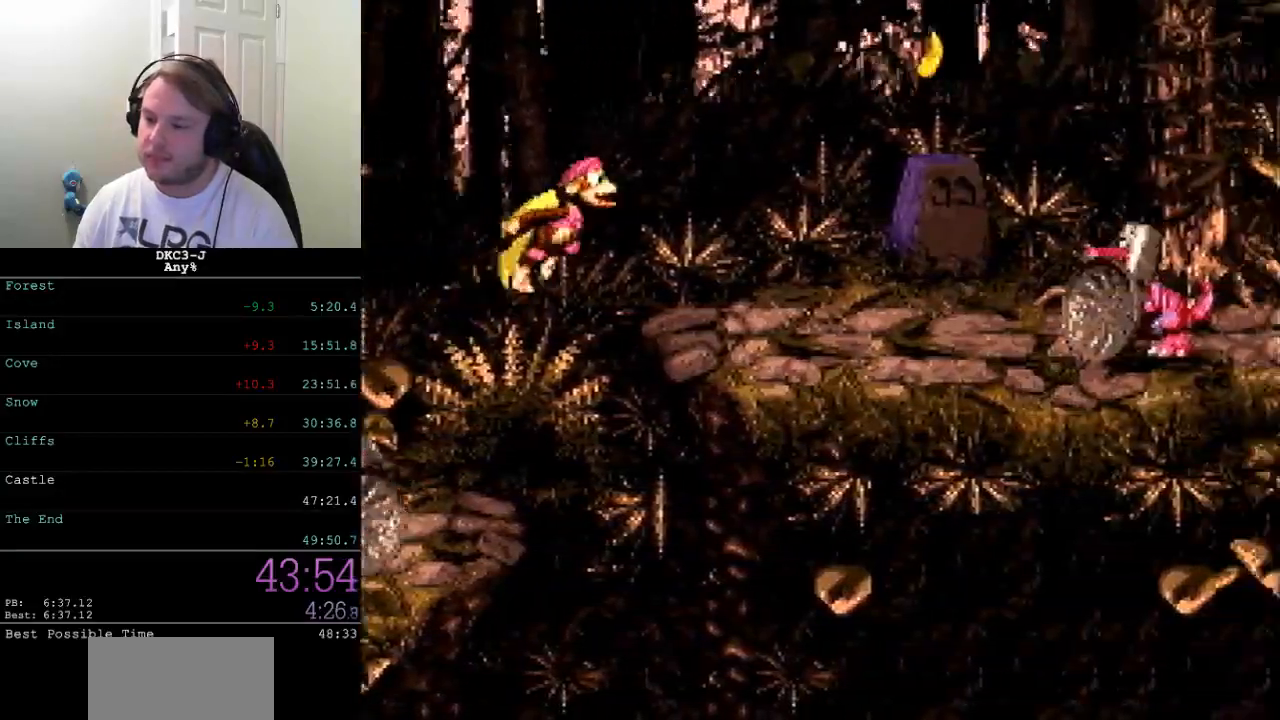
{"buttons": ["B", "Y", "DPAD_RIGHT"], "events": [[167, "B", "down"]]}
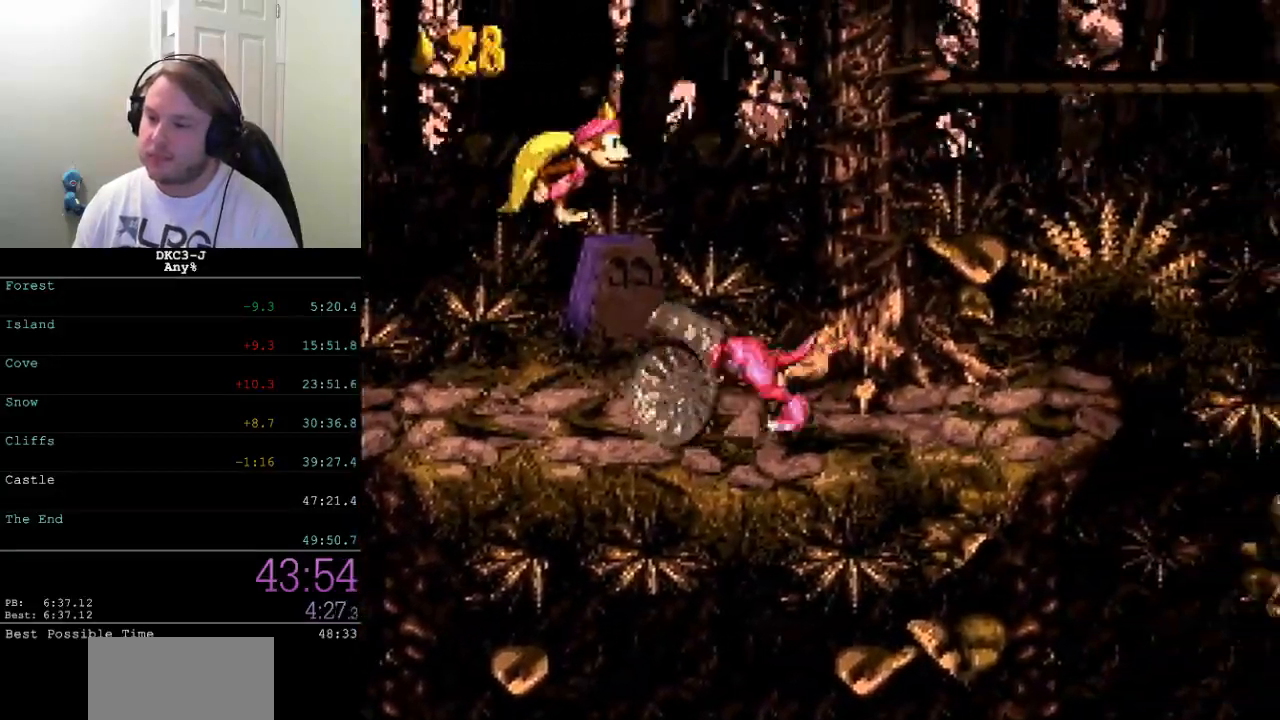
{"buttons": ["Y", "DPAD_RIGHT"], "events": [[117, "B", "up"], [433, "Y", "up"], [467, "Y", "down"]]}
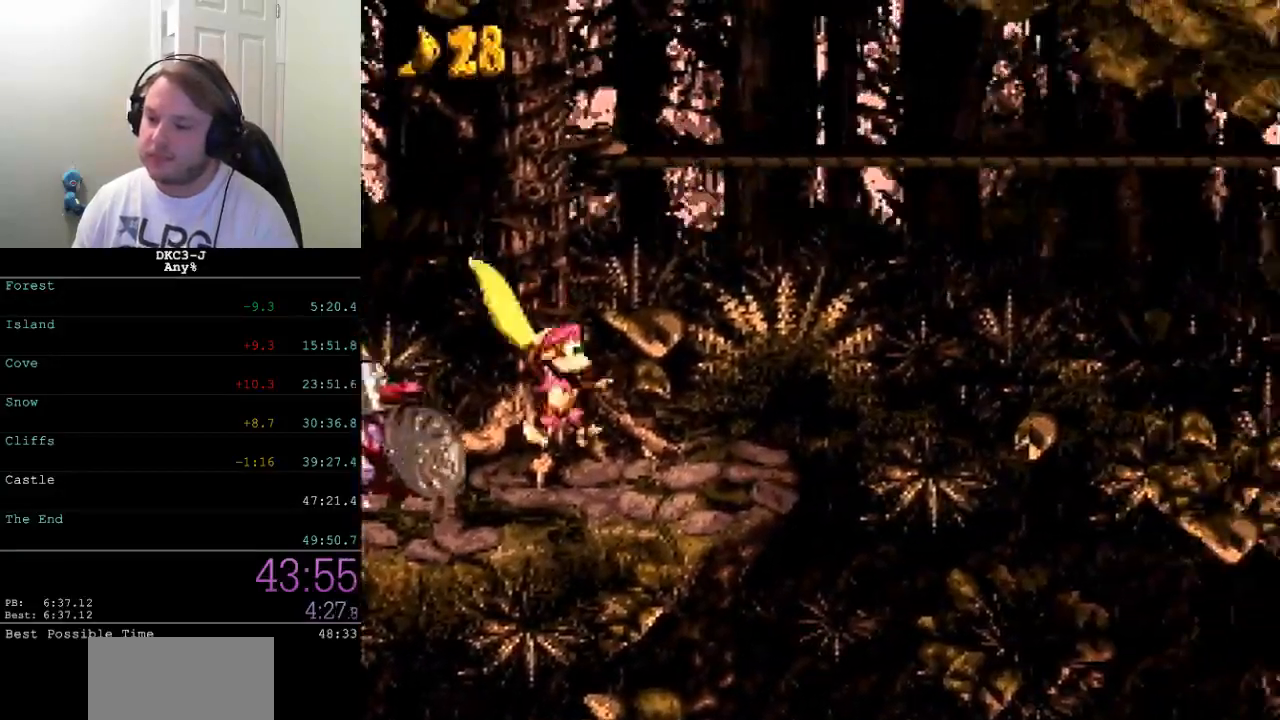
{"buttons": ["Y", "DPAD_RIGHT"], "events": []}
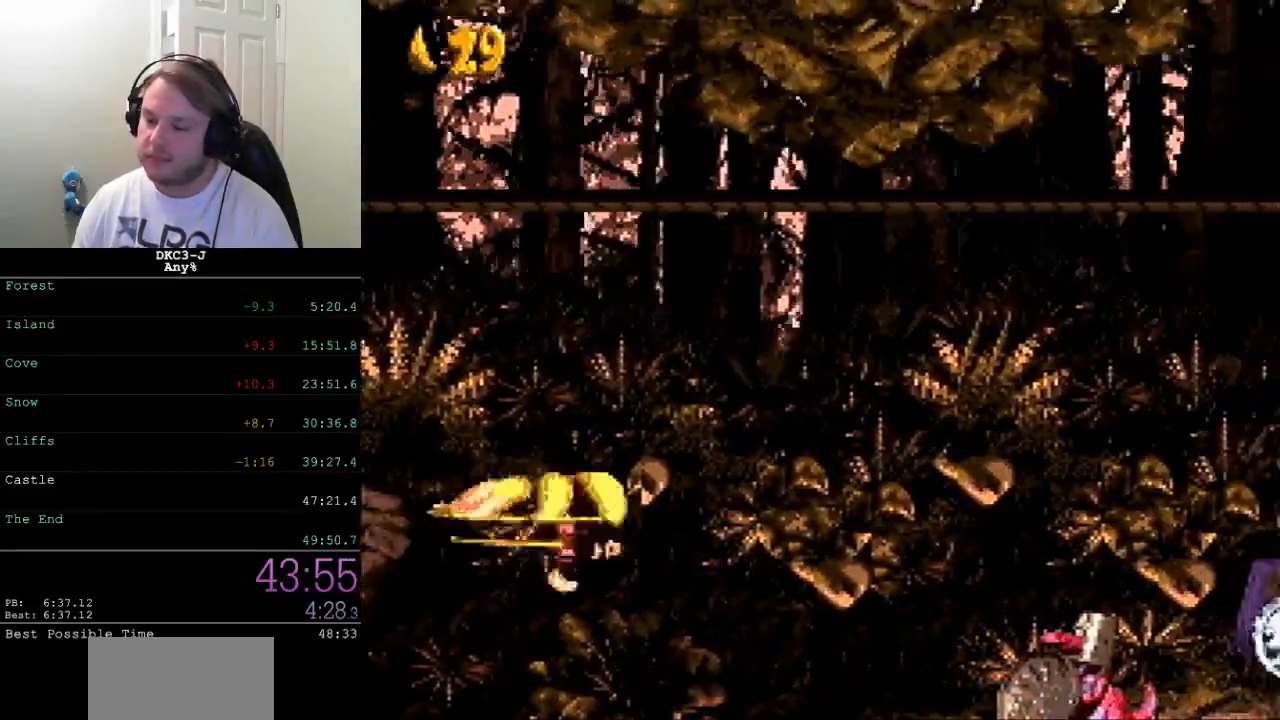
{"buttons": ["B", "Y", "DPAD_RIGHT"], "events": [[83, "B", "down"]]}
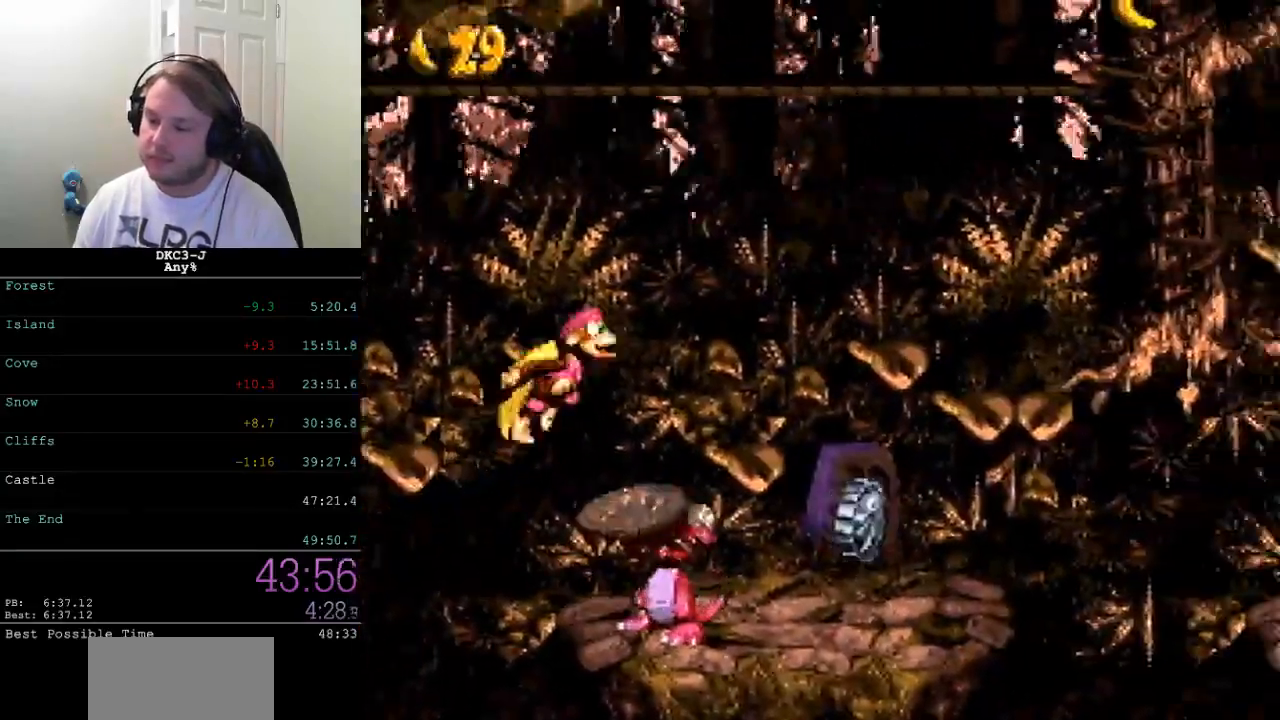
{"buttons": ["Y", "DPAD_RIGHT"], "events": [[83, "B", "up"], [400, "Y", "up"], [433, "Y", "down"]]}
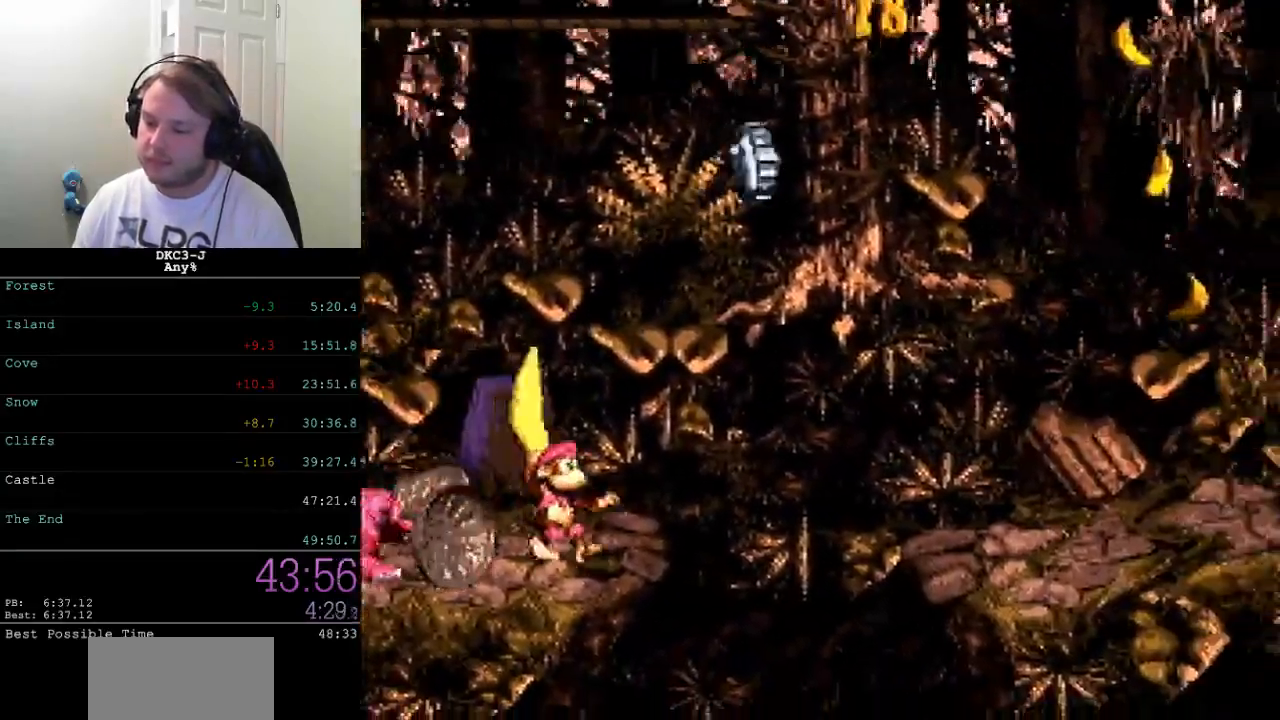
{"buttons": ["B", "Y", "DPAD_RIGHT"], "events": [[233, "B", "down"]]}
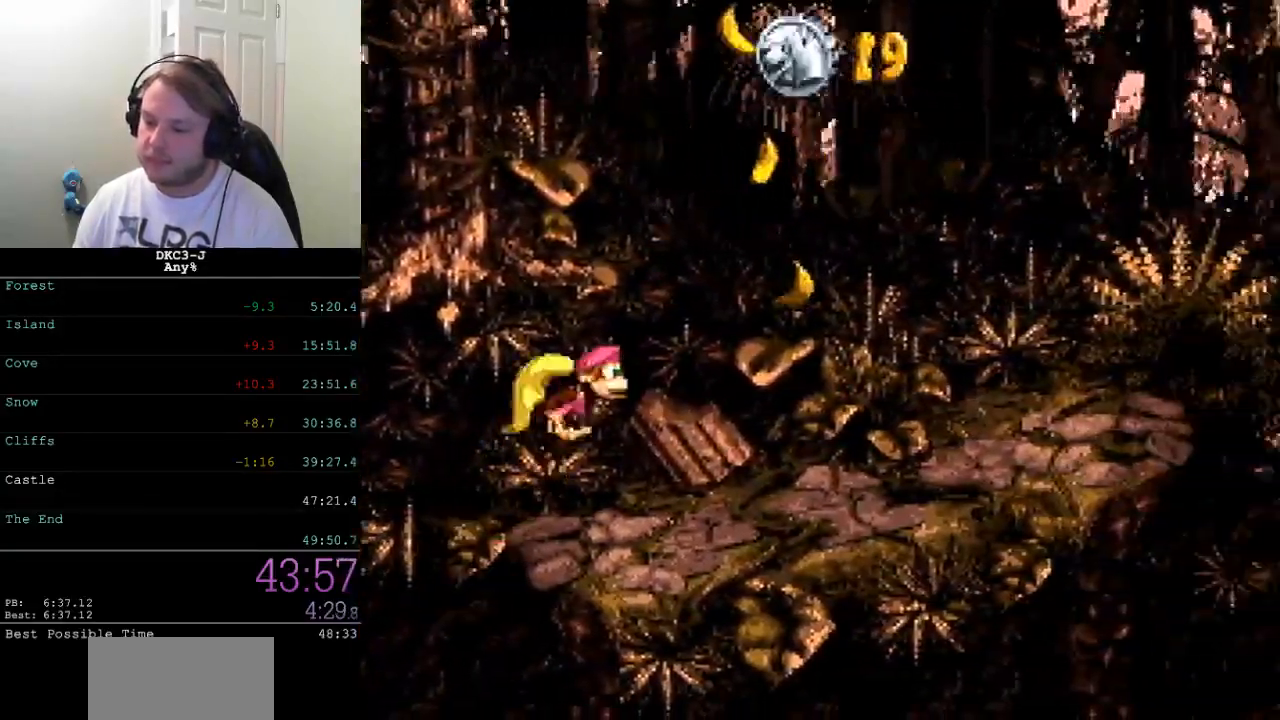
{"buttons": ["Y", "DPAD_RIGHT"], "events": [[50, "B", "up"], [433, "Y", "up"], [483, "Y", "down"]]}
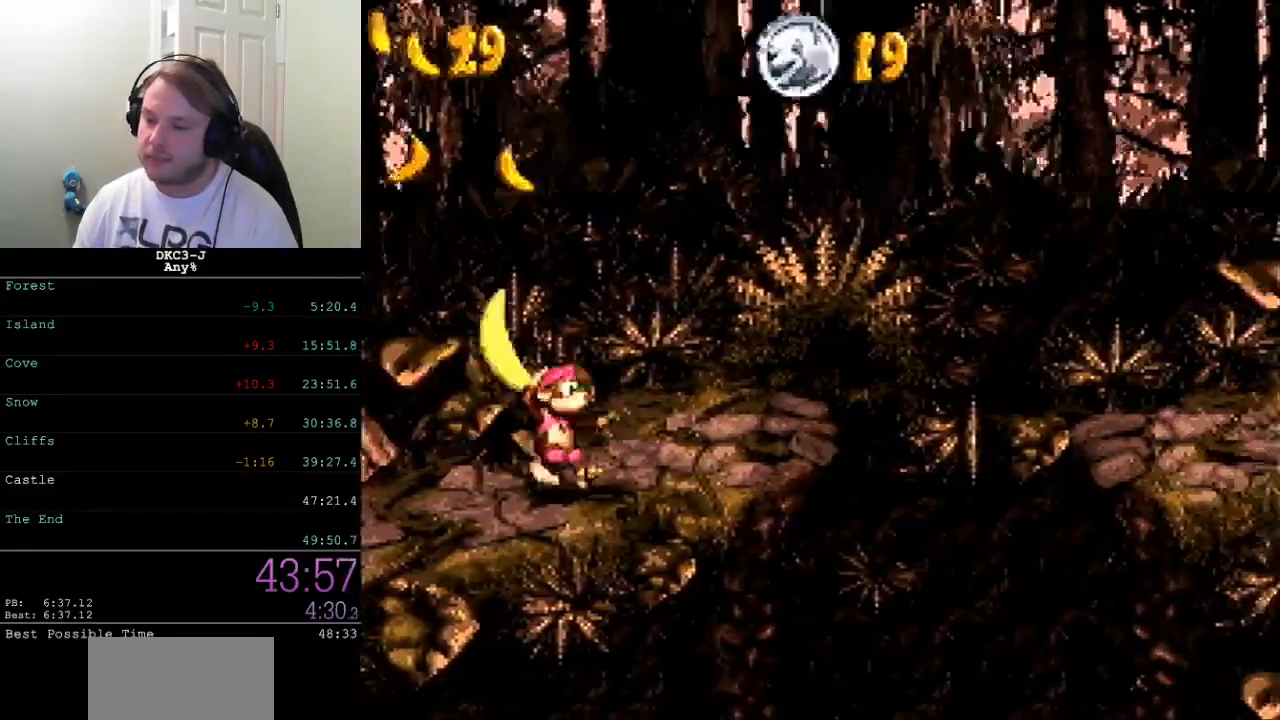
{"buttons": ["B", "Y", "DPAD_RIGHT"], "events": [[400, "B", "down"]]}
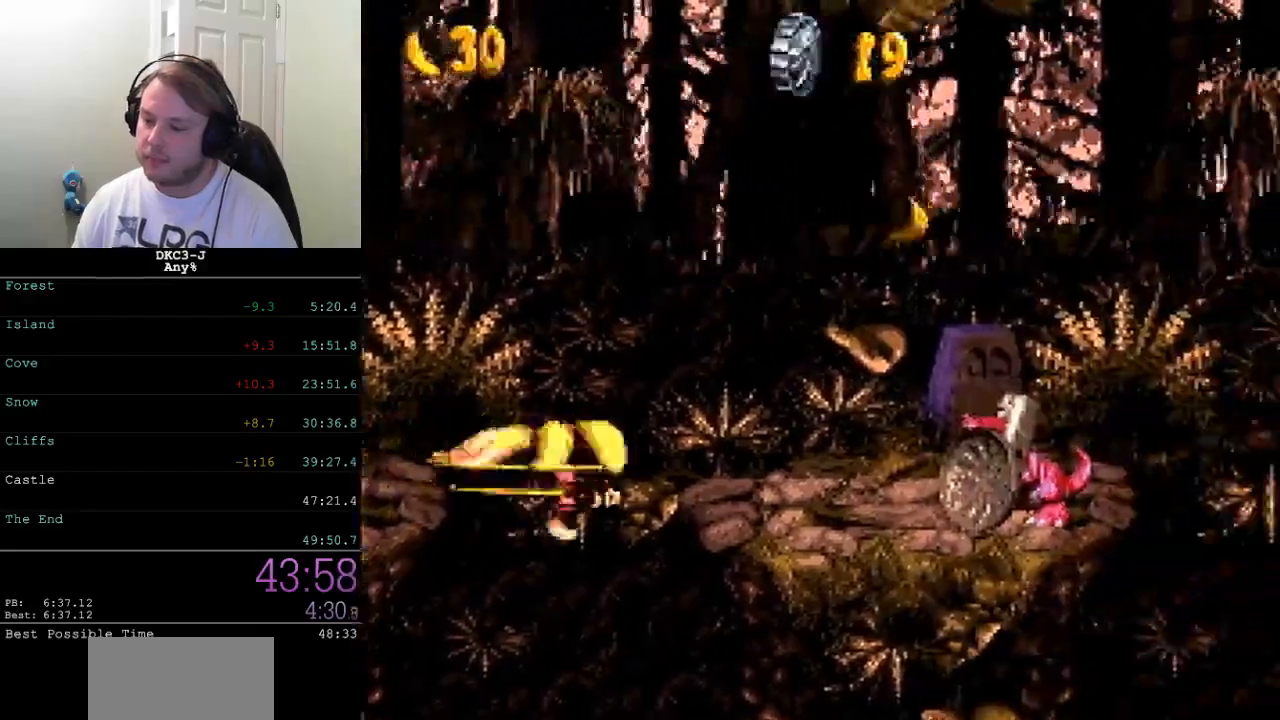
{"buttons": ["Y", "DPAD_RIGHT"], "events": [[150, "B", "up"]]}
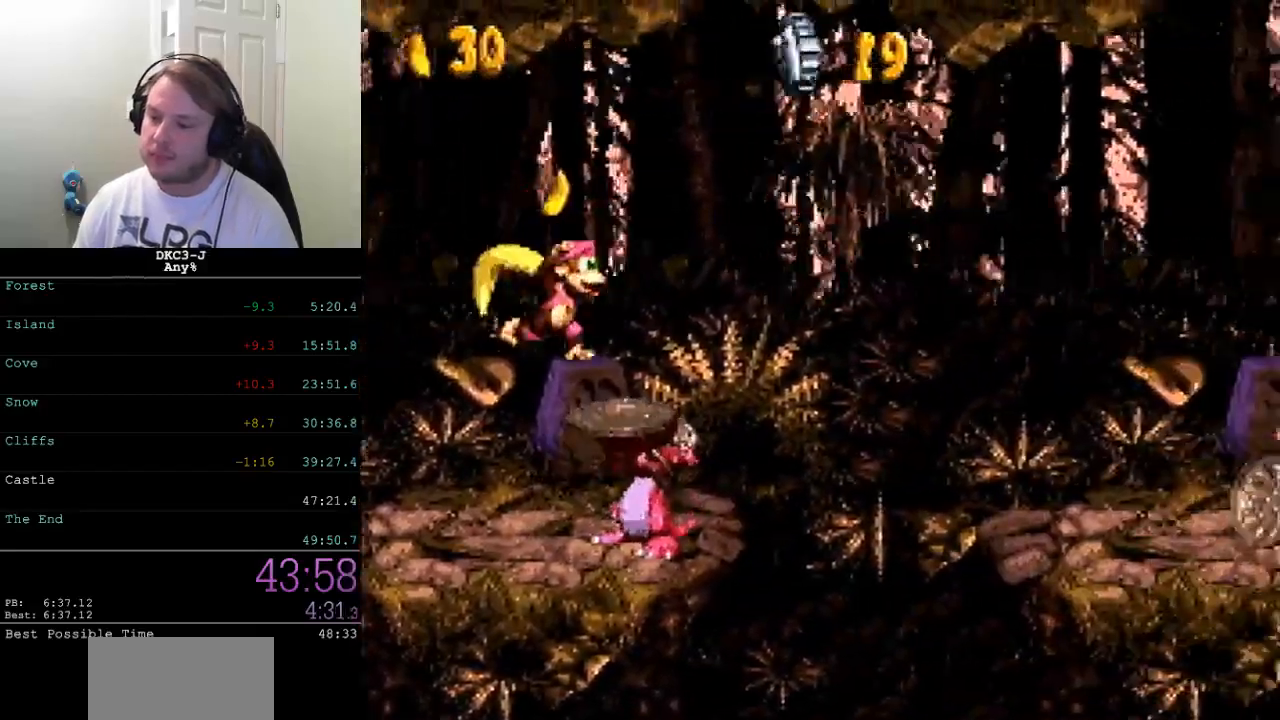
{"buttons": ["B", "Y", "DPAD_RIGHT"], "events": [[50, "Y", "up"], [83, "Y", "down"], [500, "B", "down"]]}
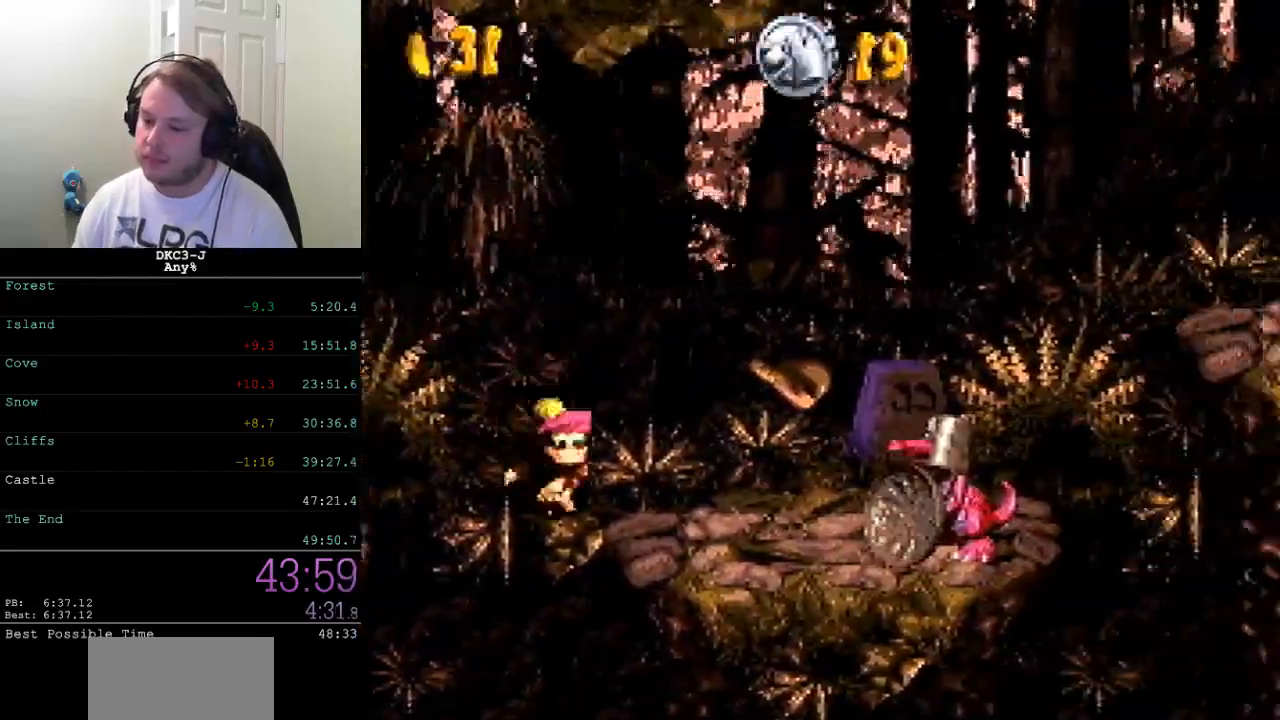
{"buttons": ["Y", "DPAD_RIGHT"], "events": [[350, "B", "up"], [383, "Y", "up"], [417, "Y", "down"]]}
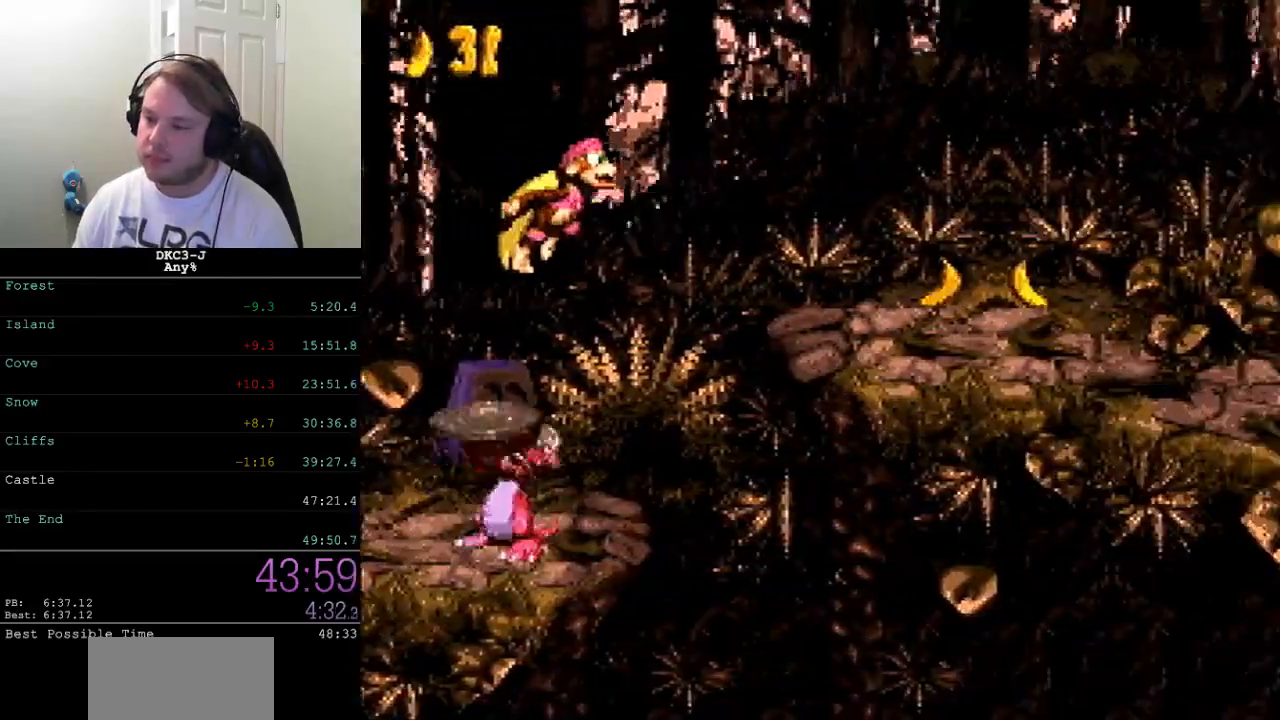
{"buttons": ["Y", "DPAD_RIGHT"], "events": [[433, "Y", "up"], [467, "Y", "down"]]}
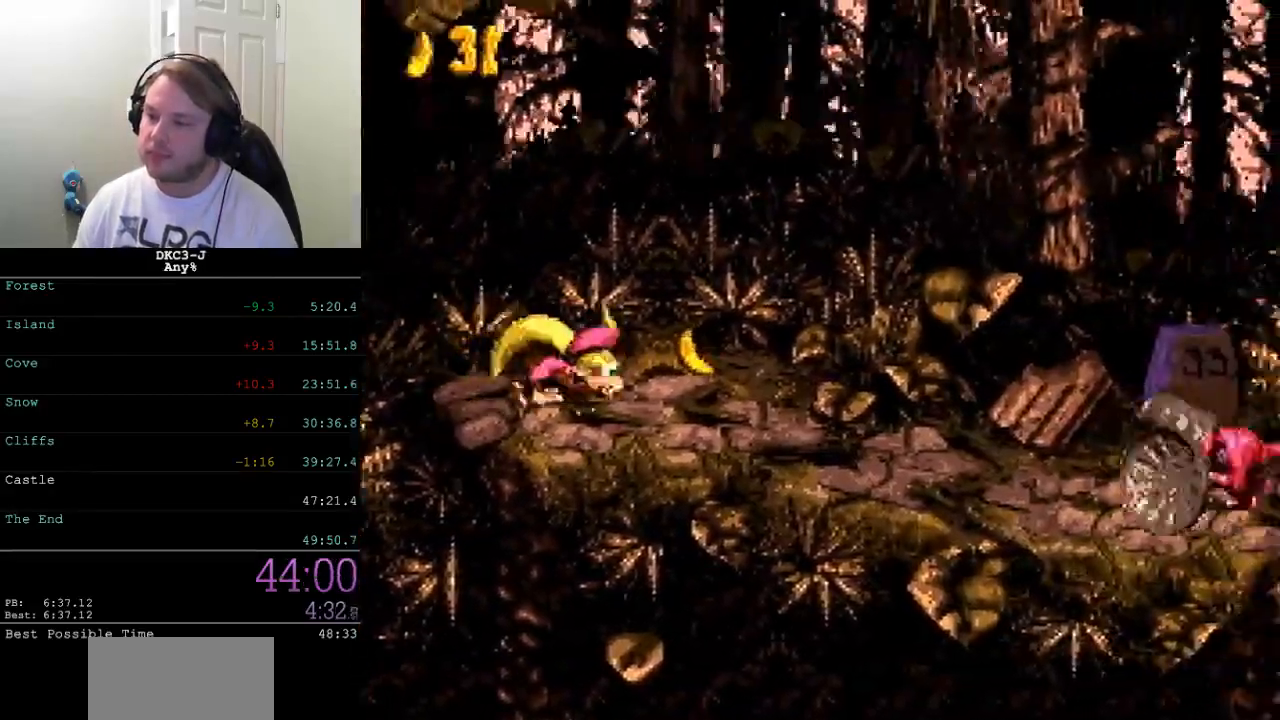
{"buttons": ["B", "Y", "DPAD_RIGHT"], "events": [[283, "B", "down"]]}
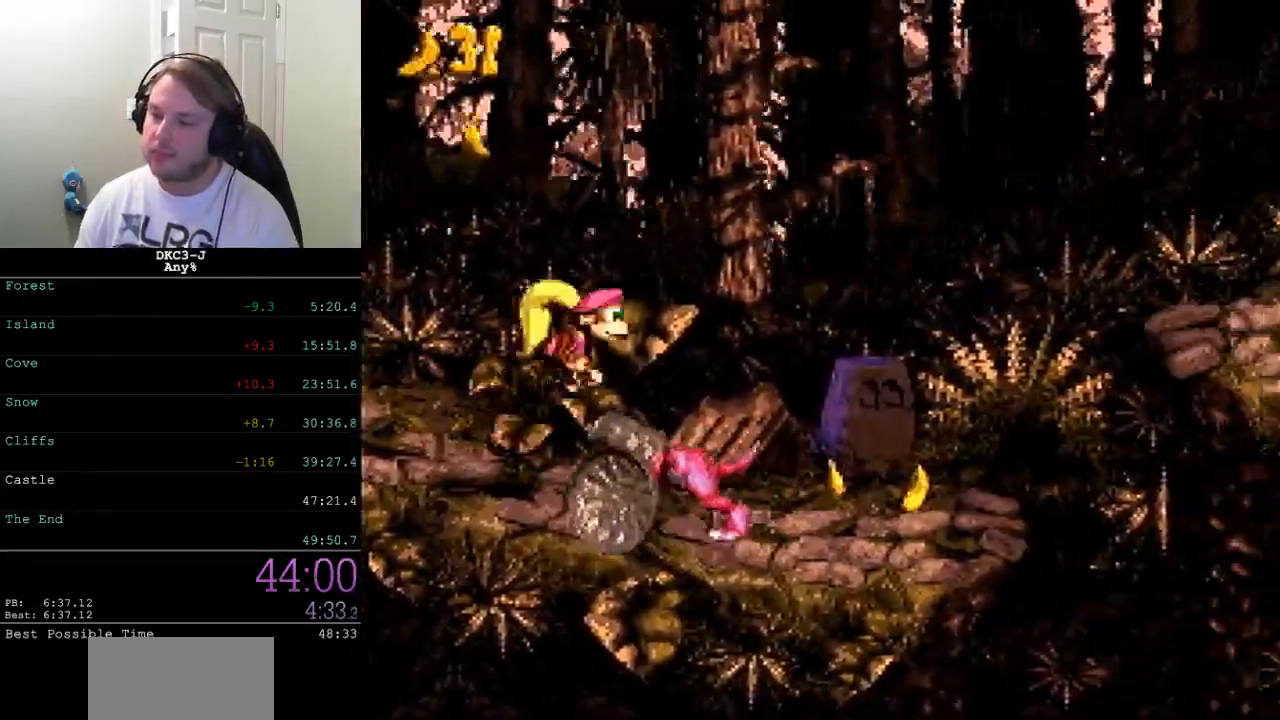
{"buttons": ["Y", "DPAD_RIGHT"], "events": [[100, "B", "up"], [117, "Y", "up"], [150, "Y", "down"]]}
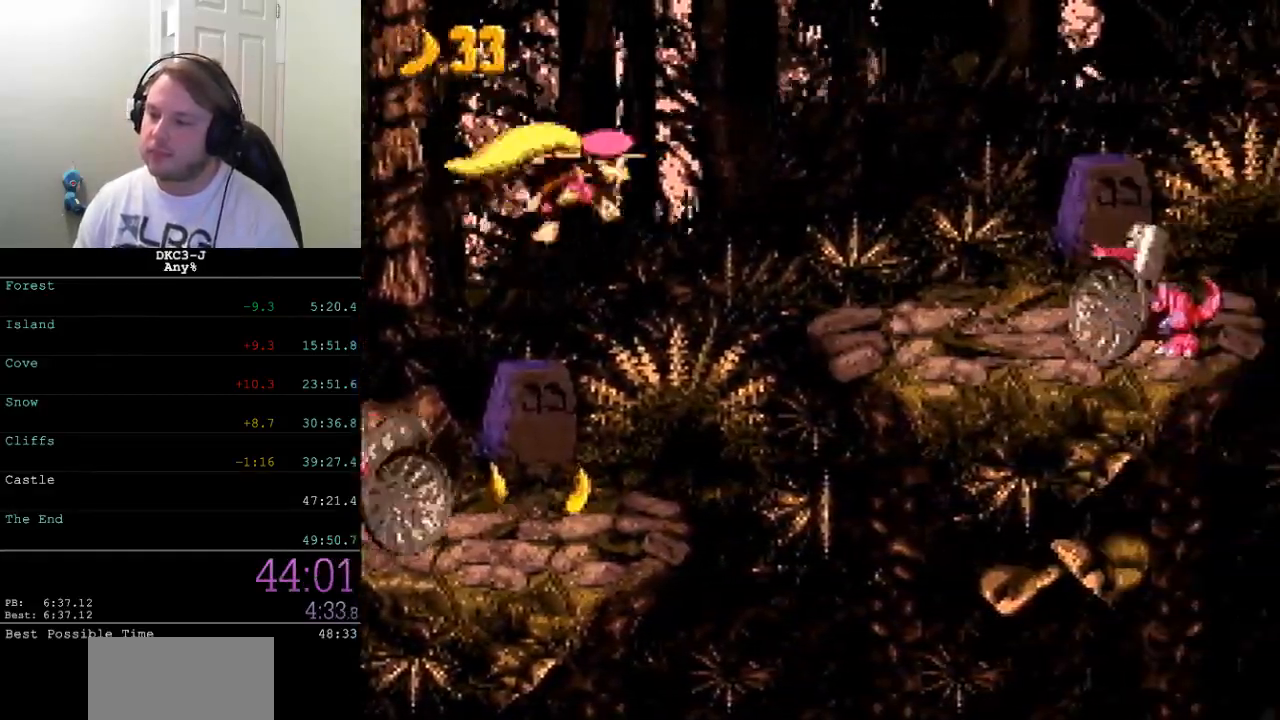
{"buttons": ["B", "Y", "DPAD_RIGHT"], "events": [[250, "Y", "up"], [300, "Y", "down"], [383, "B", "down"]]}
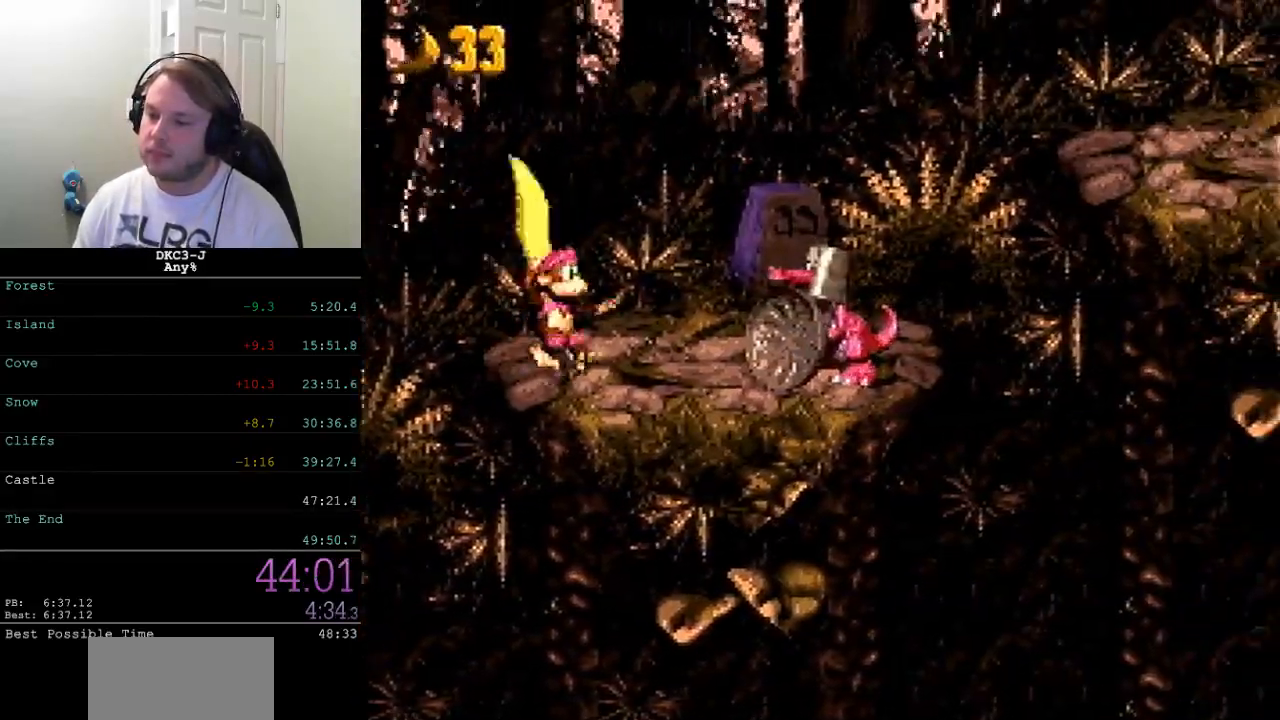
{"buttons": ["Y", "DPAD_RIGHT"], "events": [[267, "B", "up"], [283, "Y", "up"], [333, "Y", "down"]]}
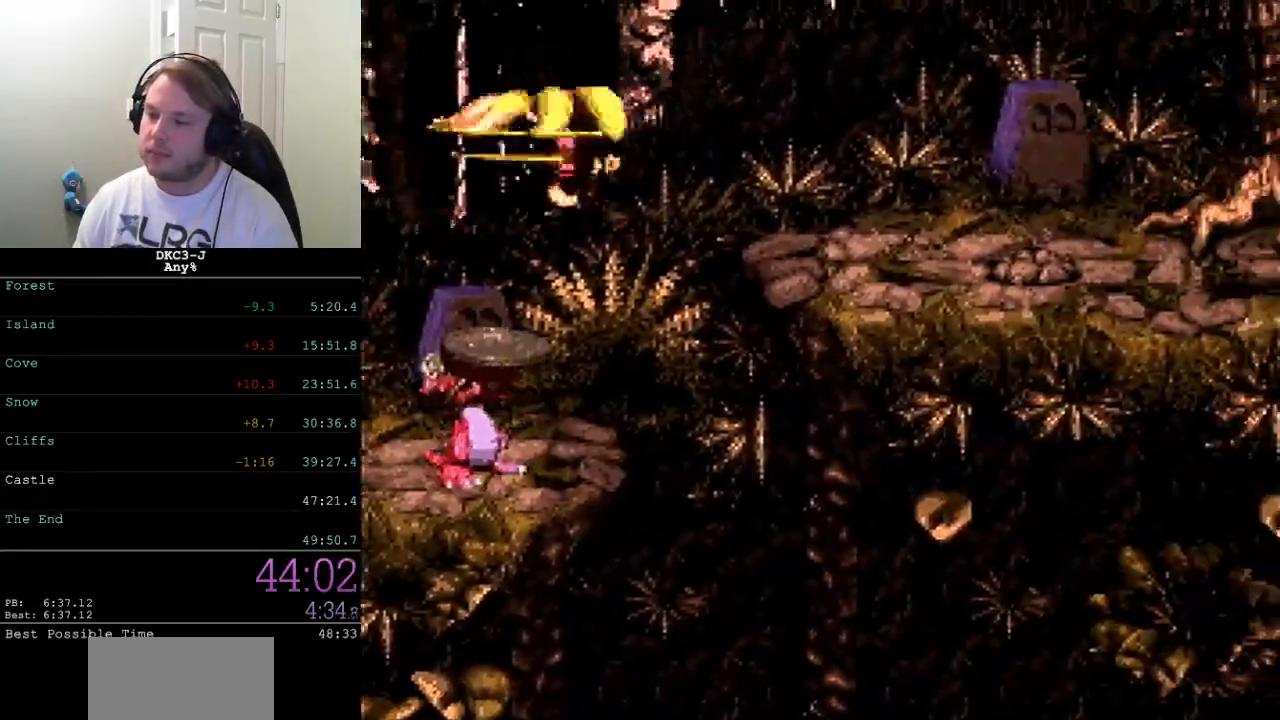
{"buttons": ["Y", "DPAD_RIGHT"], "events": []}
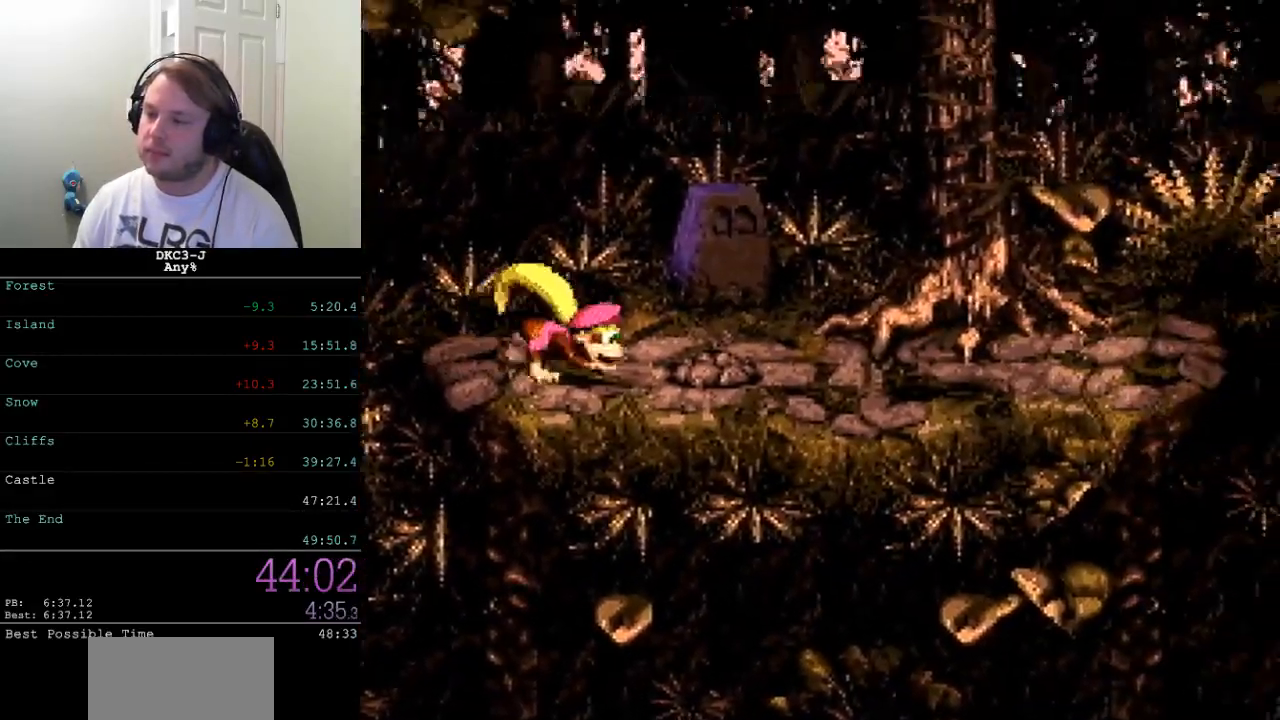
{"buttons": ["Y", "DPAD_RIGHT"], "events": []}
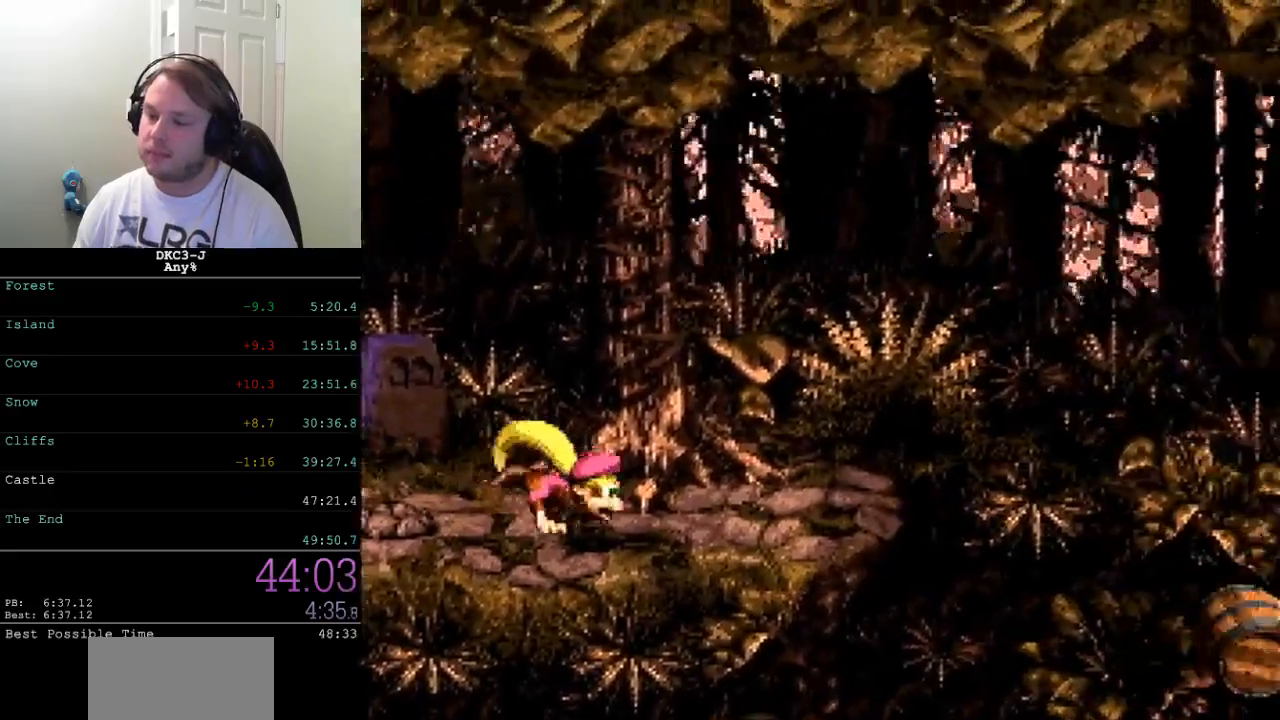
{"buttons": ["Y", "DPAD_RIGHT"], "events": [[67, "Y", "up"], [117, "Y", "down"]]}